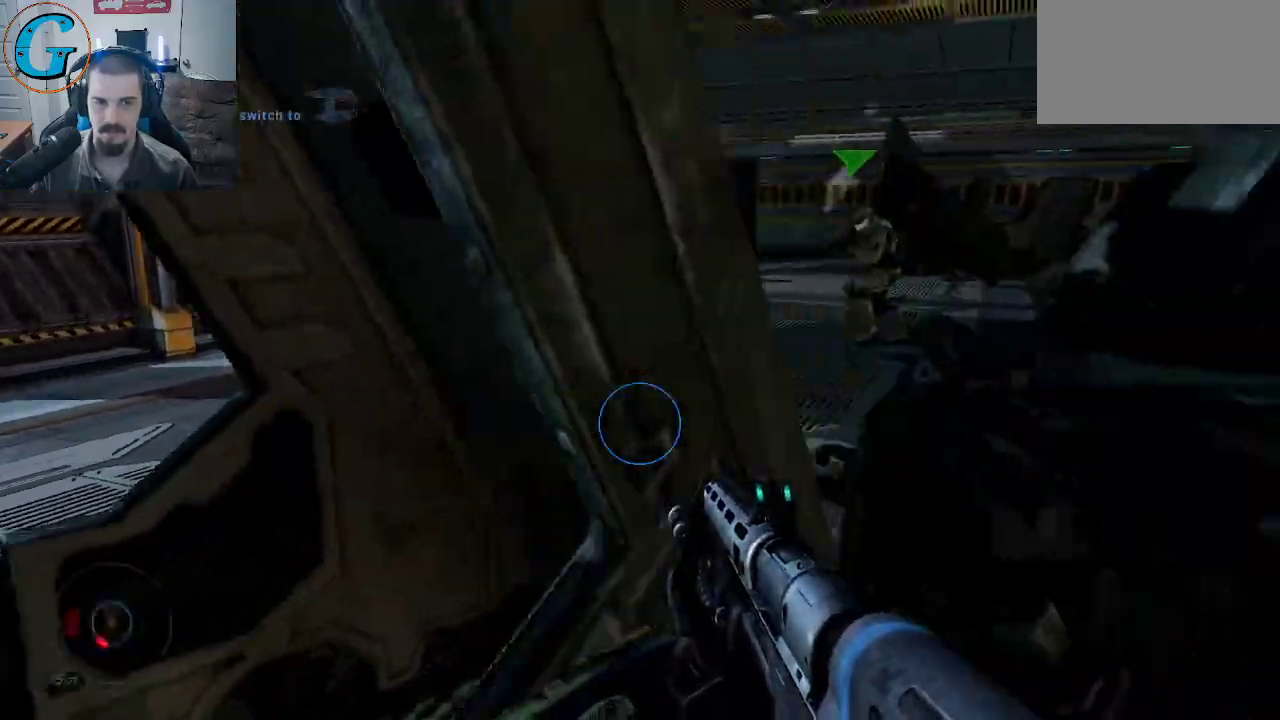
Gameplay with keyboard and mouse; each line is a JSON object with the keys and mouse buttons held at the frame after it. "events" lists presses ("down") and releases ("up") of "1", "2", "3", "4", "5", "a", "alt", "c", "caps_lock", "ctrl", "d", "e", "f", "g", "q", "r", "s", "shift", "space", "t", "tab", "v", "w", "x", "z", "mouse_left", "mouse_wheel" and "mouse_right" between this image and that frame as [ms after this image, input, new state], when the widget could be followed in between. "mouse_left", "mouse_wheel", "mouse_right" = the "left", "wheel", "right" buttons of the "mouse" list. No other keys are recorded. "wheel" means that the mouse wheel is clicked or scrolled. "mouse_move" is the direction in which the mouse moves at that frame (one of eight, or "still"), when it could be read.
{"keys": [], "mouse": [], "mouse_move": "still", "events": [[17, "w", "down"], [250, "d", "up"], [250, "w", "up"]]}
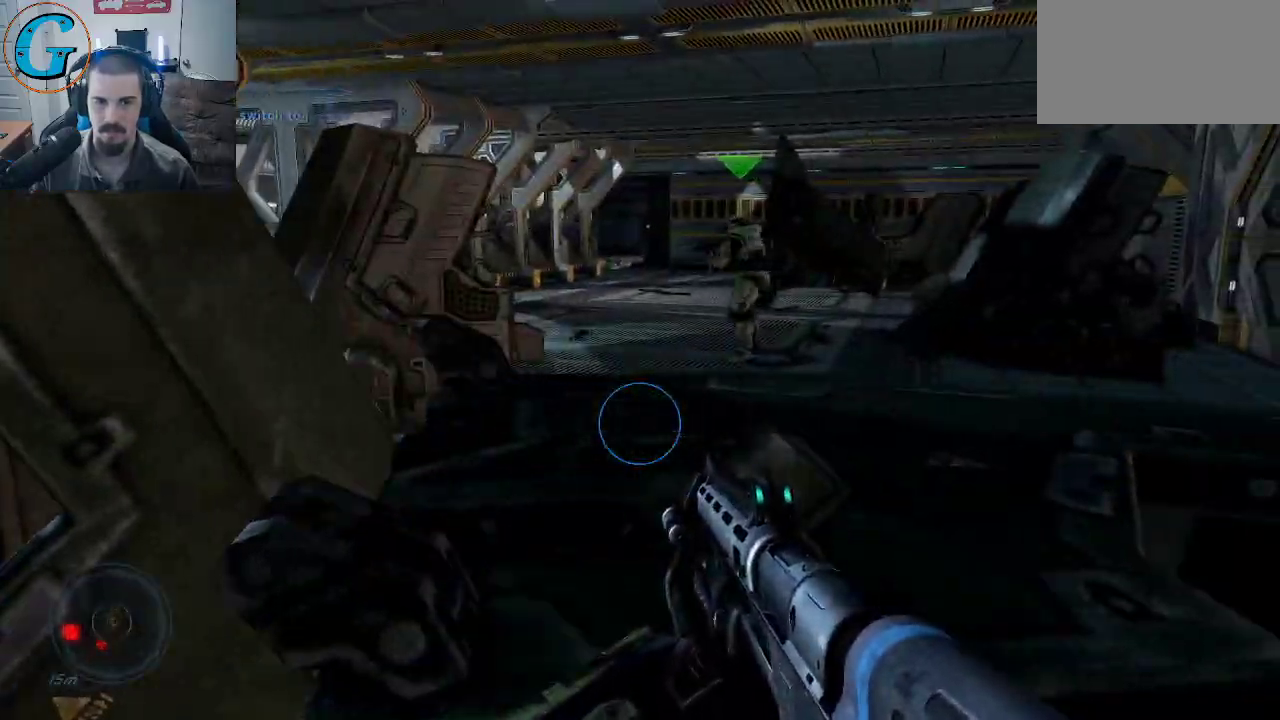
{"keys": [], "mouse": [], "mouse_move": "left", "events": [[217, "a", "down"], [500, "a", "up"]]}
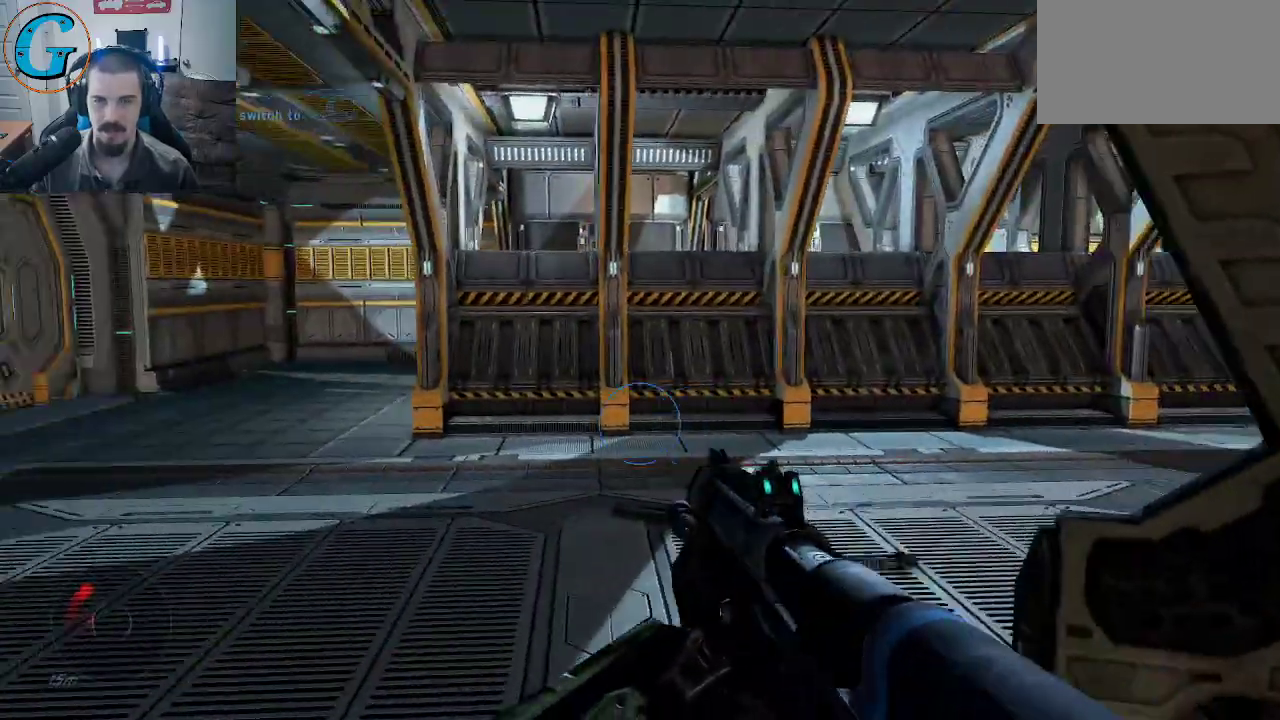
{"keys": [], "mouse": [], "mouse_move": "left", "events": []}
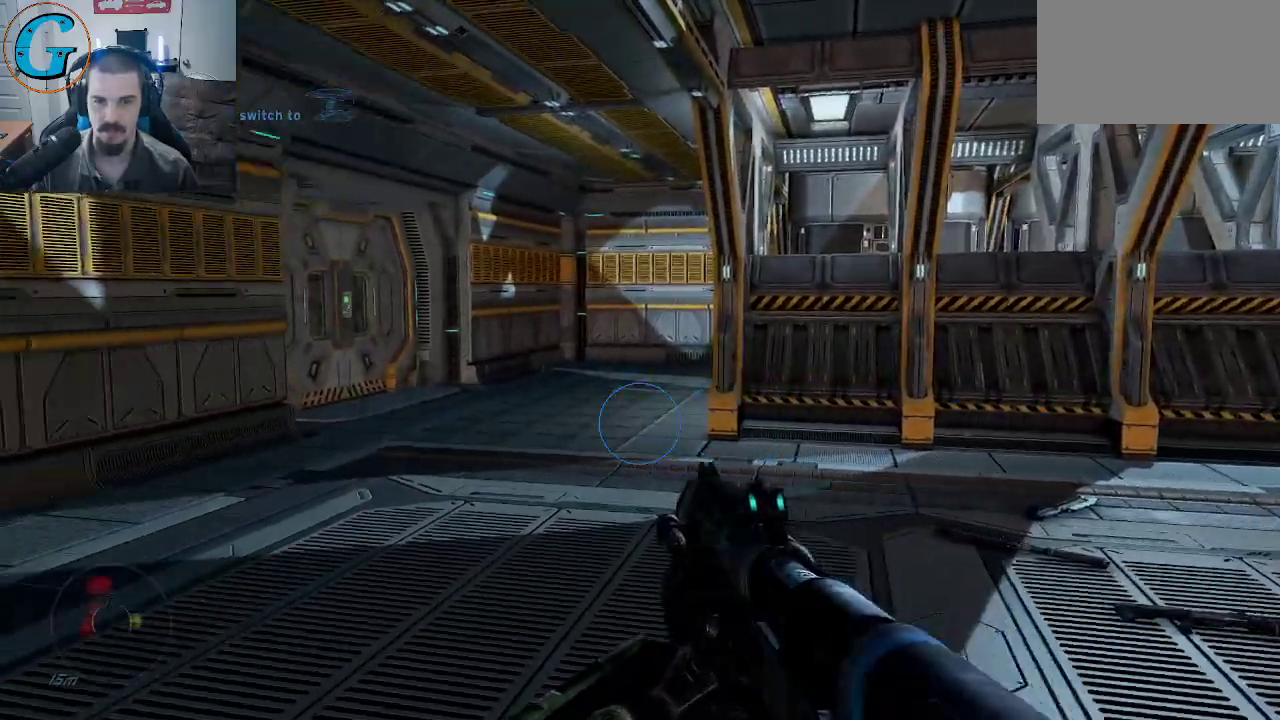
{"keys": [], "mouse": [], "mouse_move": "still", "events": []}
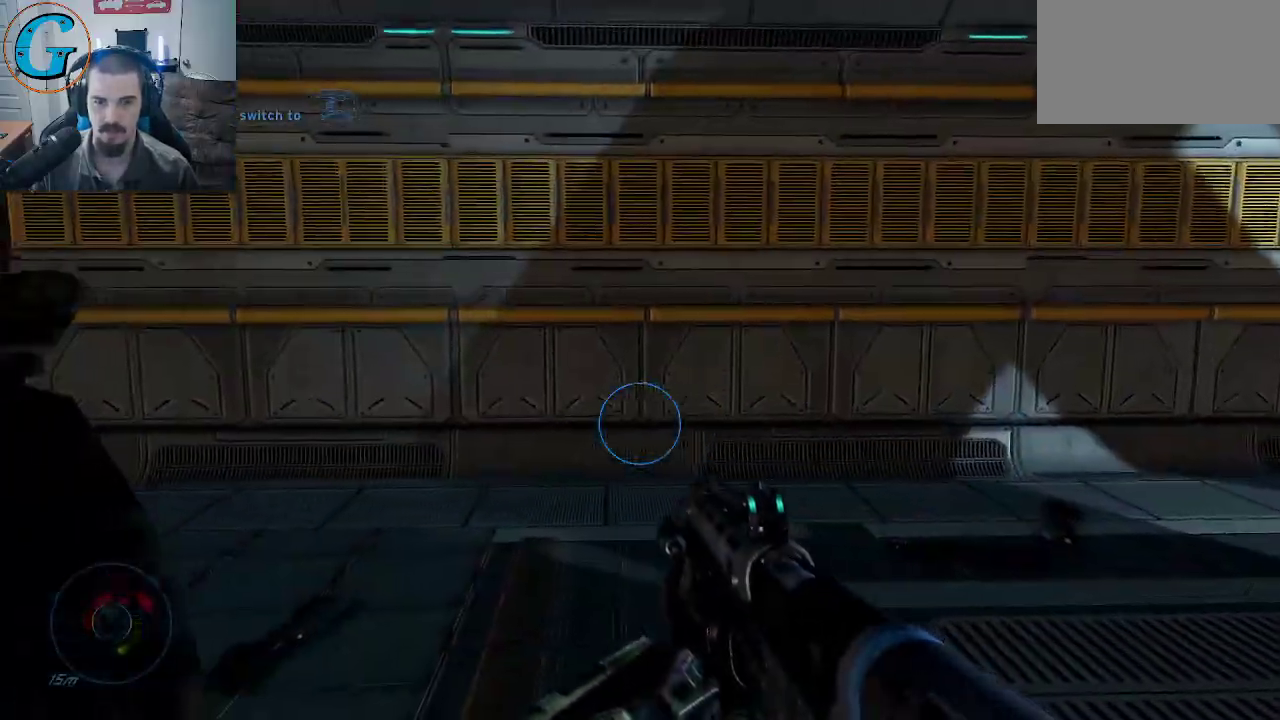
{"keys": [], "mouse": [], "mouse_move": "still", "events": []}
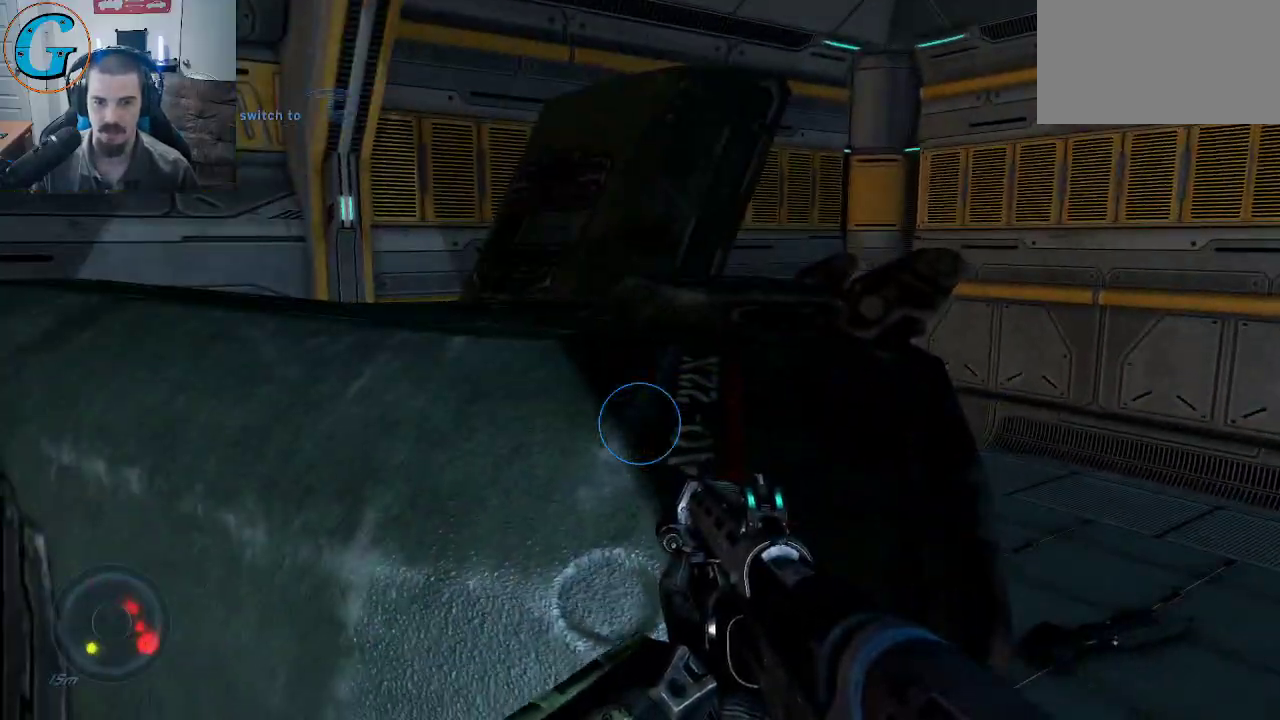
{"keys": ["d", "w"], "mouse": [], "mouse_move": "left", "events": [[284, "d", "down"], [367, "w", "down"]]}
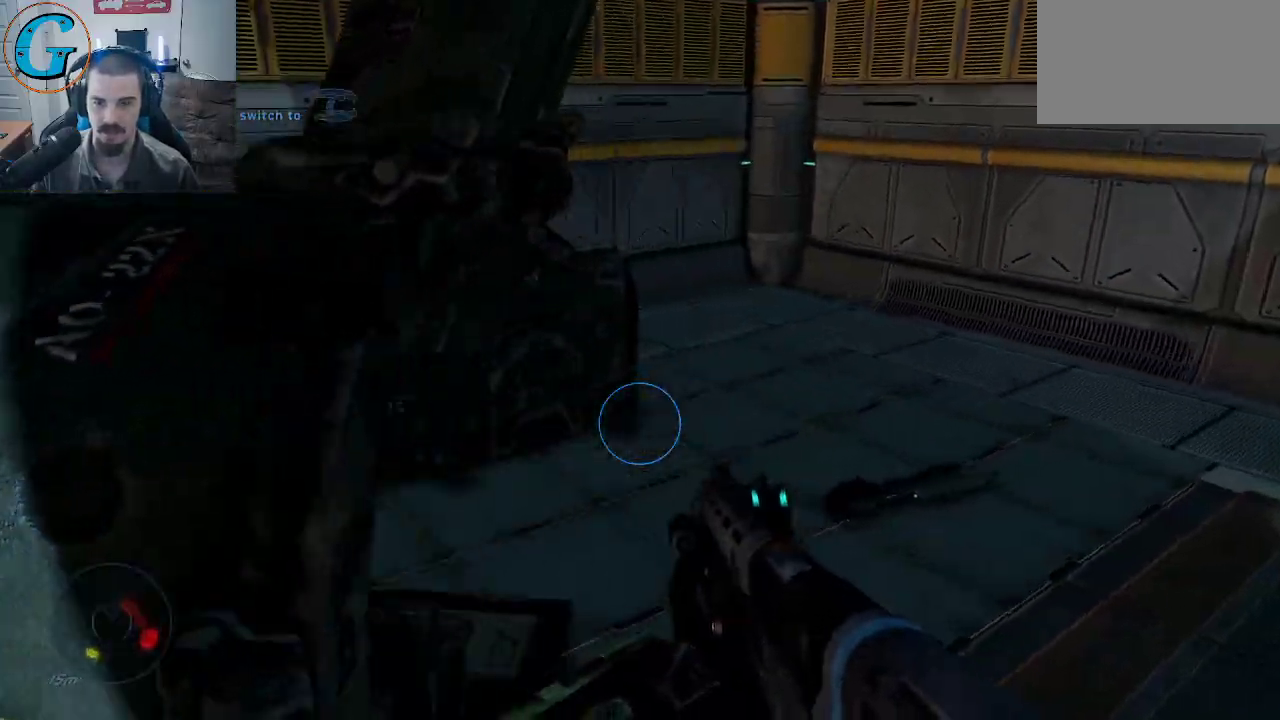
{"keys": [], "mouse": [], "mouse_move": "up", "events": [[334, "d", "up"], [334, "w", "up"]]}
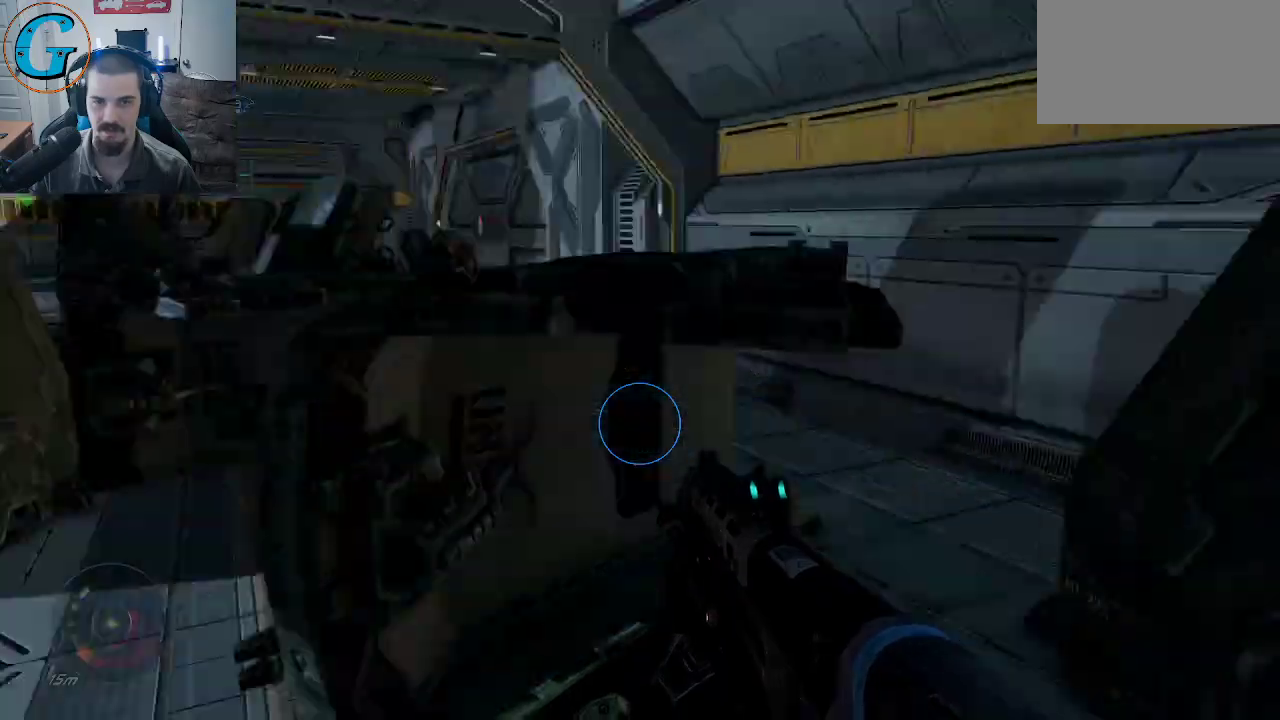
{"keys": [], "mouse": [], "mouse_move": "still", "events": [[167, "a", "down"], [300, "a", "up"]]}
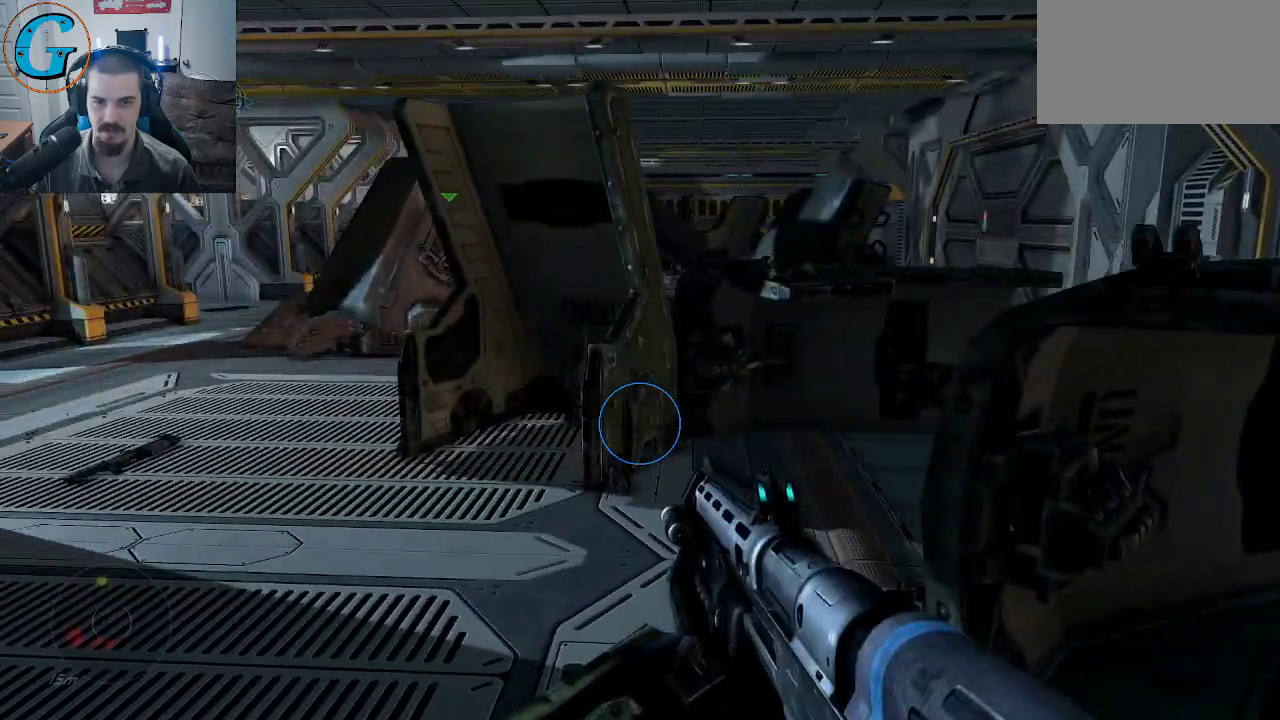
{"keys": ["w"], "mouse": [], "mouse_move": "still", "events": [[184, "d", "down"], [284, "w", "down"], [367, "d", "up"]]}
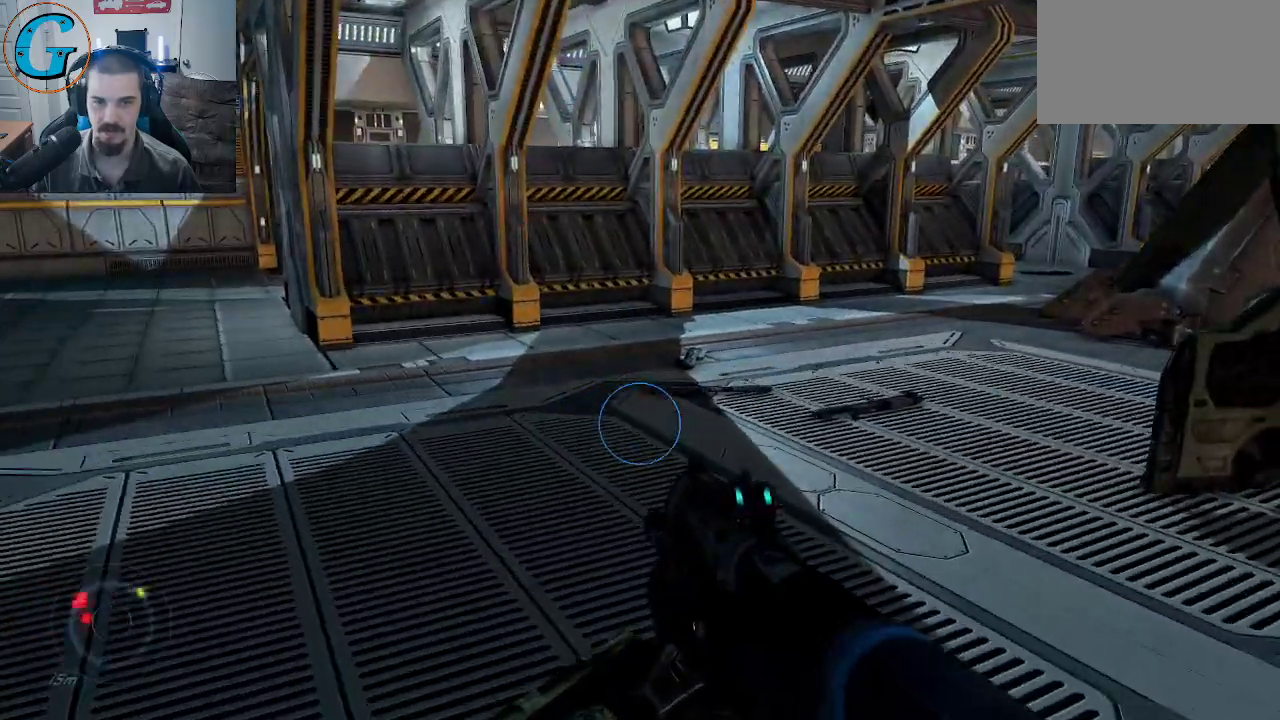
{"keys": ["w"], "mouse": ["wheel"], "mouse_move": "still", "events": [[384, "mouse_wheel", "down"]]}
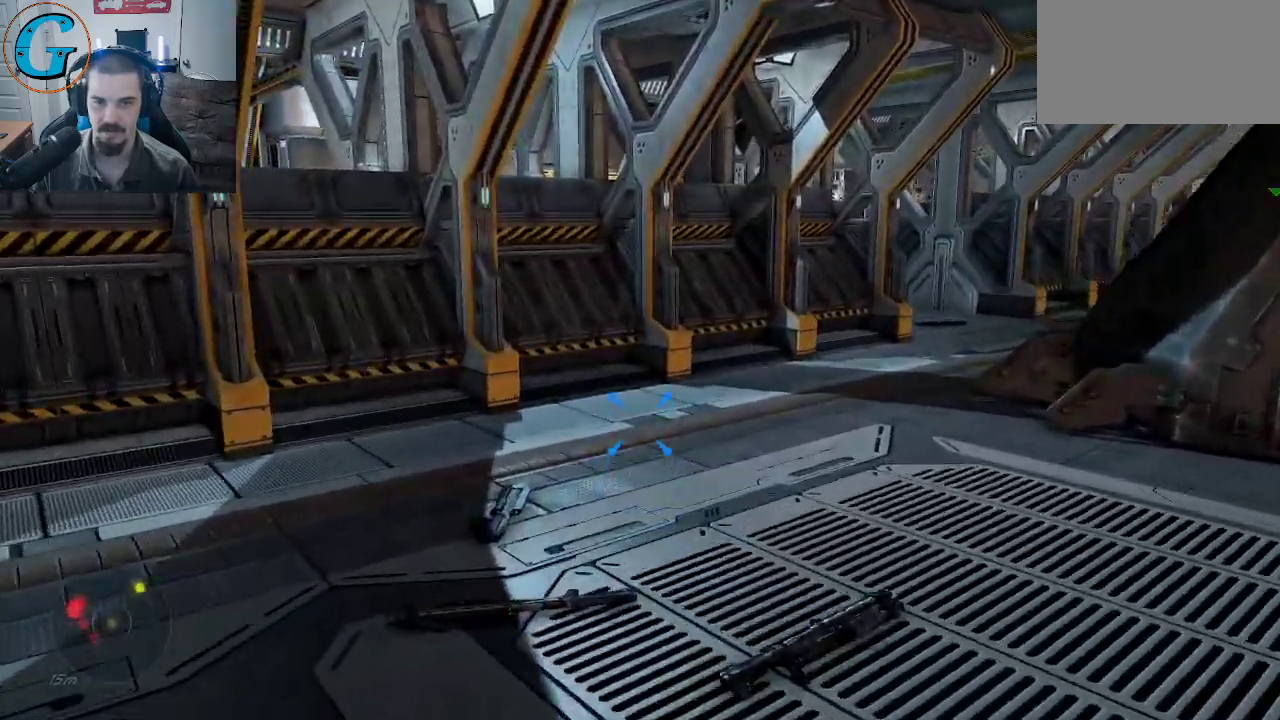
{"keys": ["w"], "mouse": [], "mouse_move": "right", "events": [[34, "mouse_wheel", "up"], [167, "a", "down"], [350, "a", "up"]]}
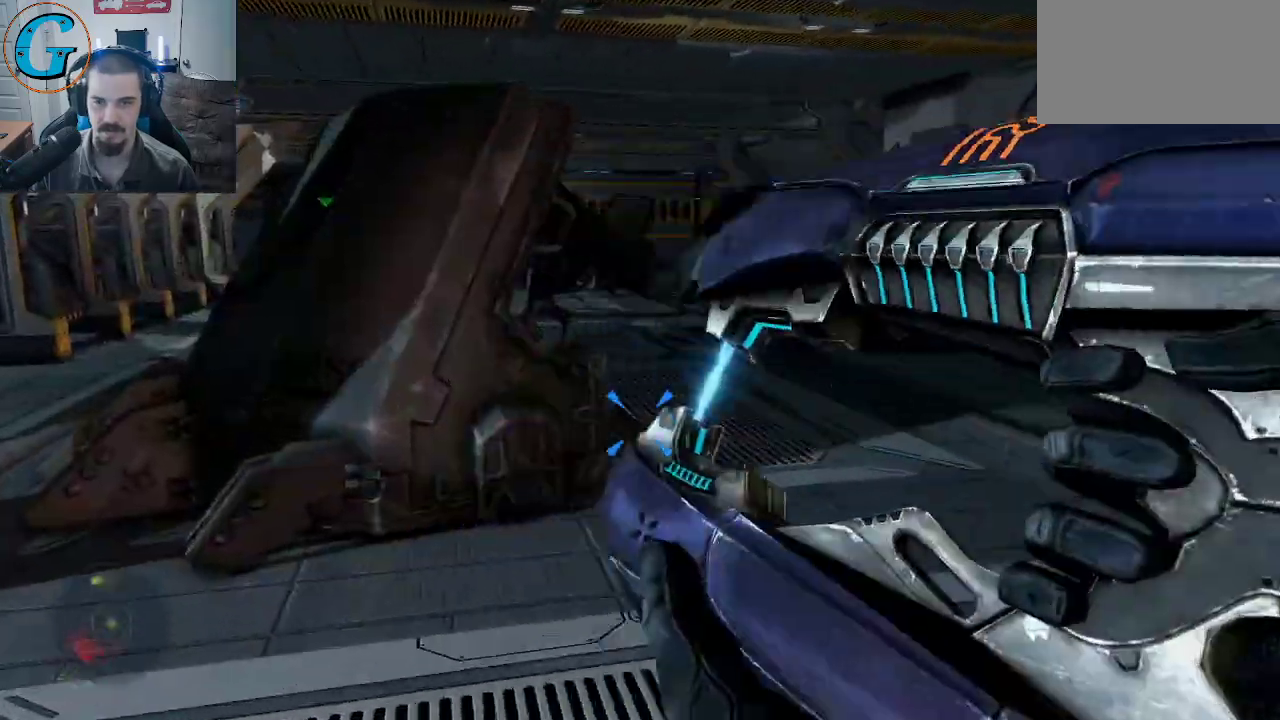
{"keys": ["w"], "mouse": [], "mouse_move": "still", "events": []}
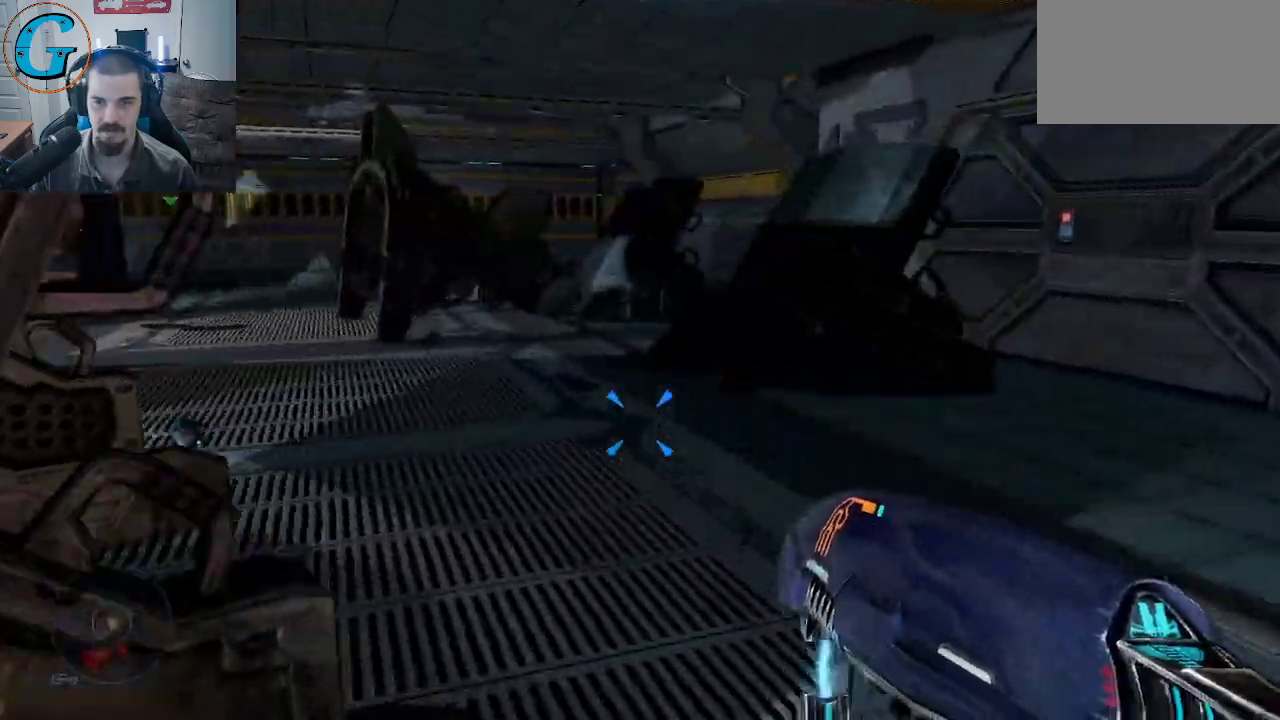
{"keys": ["d", "w"], "mouse": [], "mouse_move": "left", "events": [[100, "d", "down"]]}
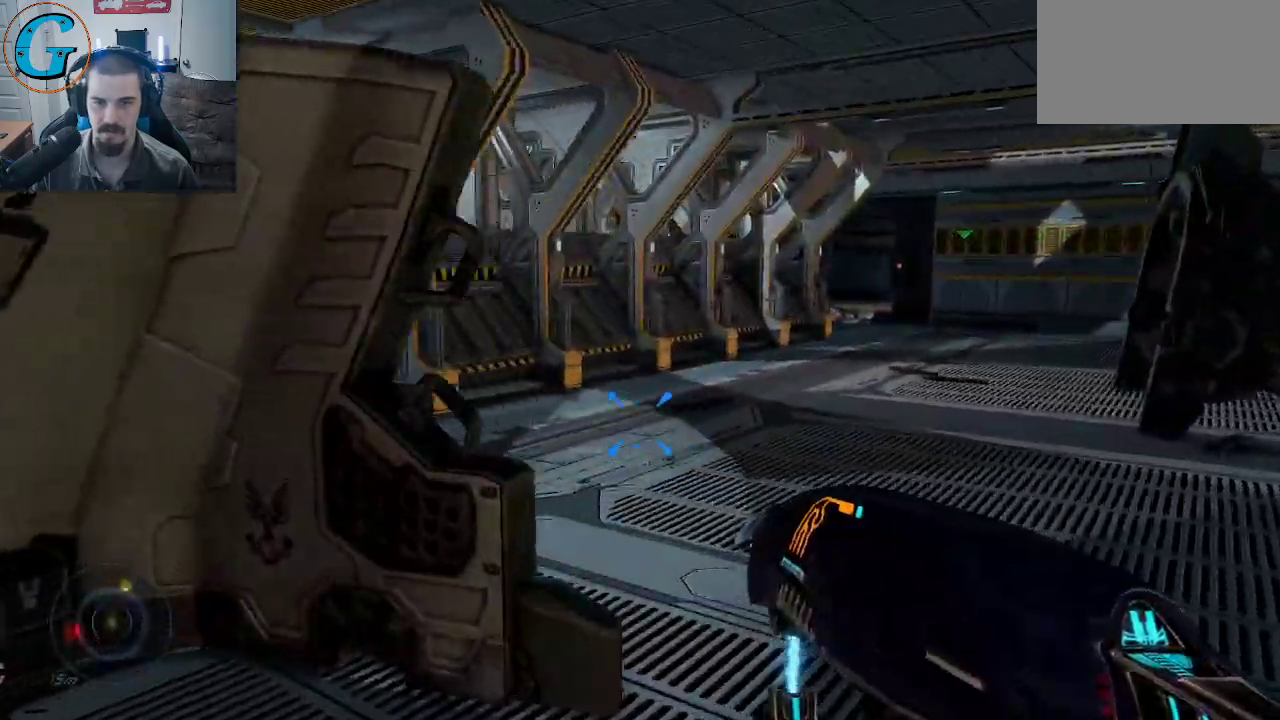
{"keys": ["w"], "mouse": [], "mouse_move": "still", "events": [[350, "d", "up"]]}
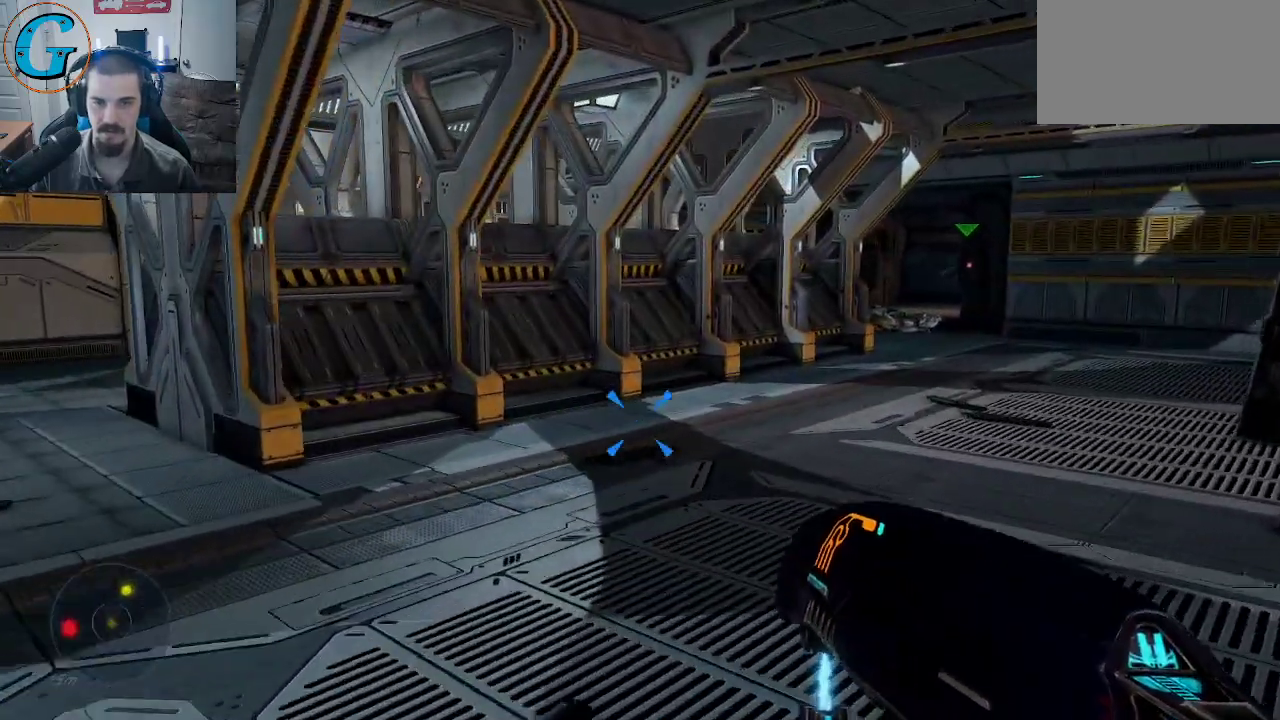
{"keys": ["w"], "mouse": [], "events": [[184, "d", "down"], [417, "d", "up"]]}
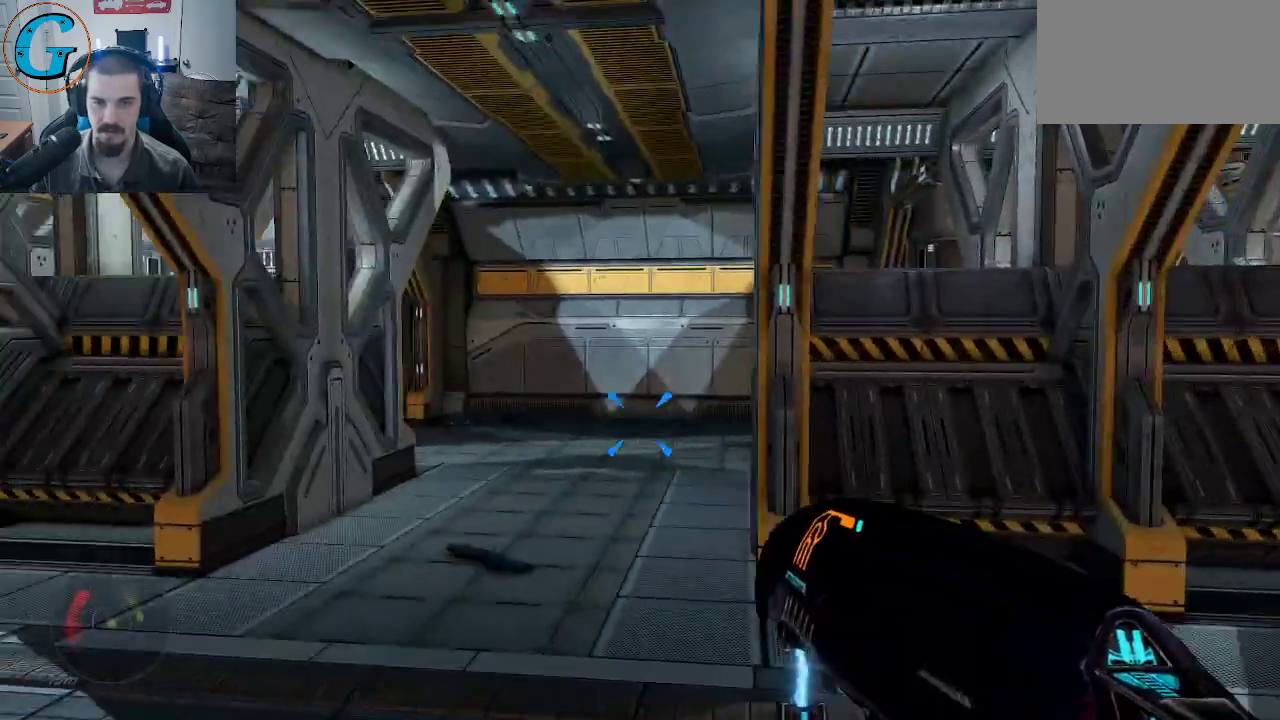
{"keys": ["w"], "mouse": [], "mouse_move": "still", "events": []}
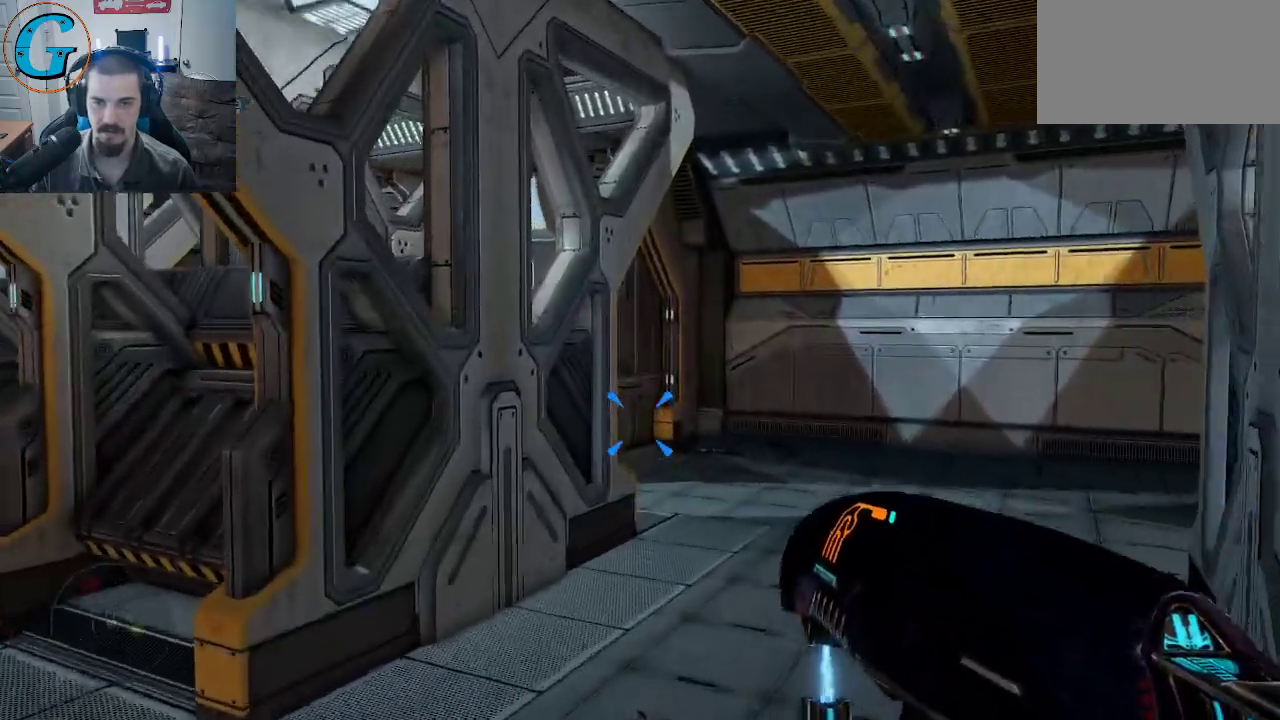
{"keys": ["w"], "mouse": [], "mouse_move": "still", "events": [[317, "a", "down"], [450, "a", "up"]]}
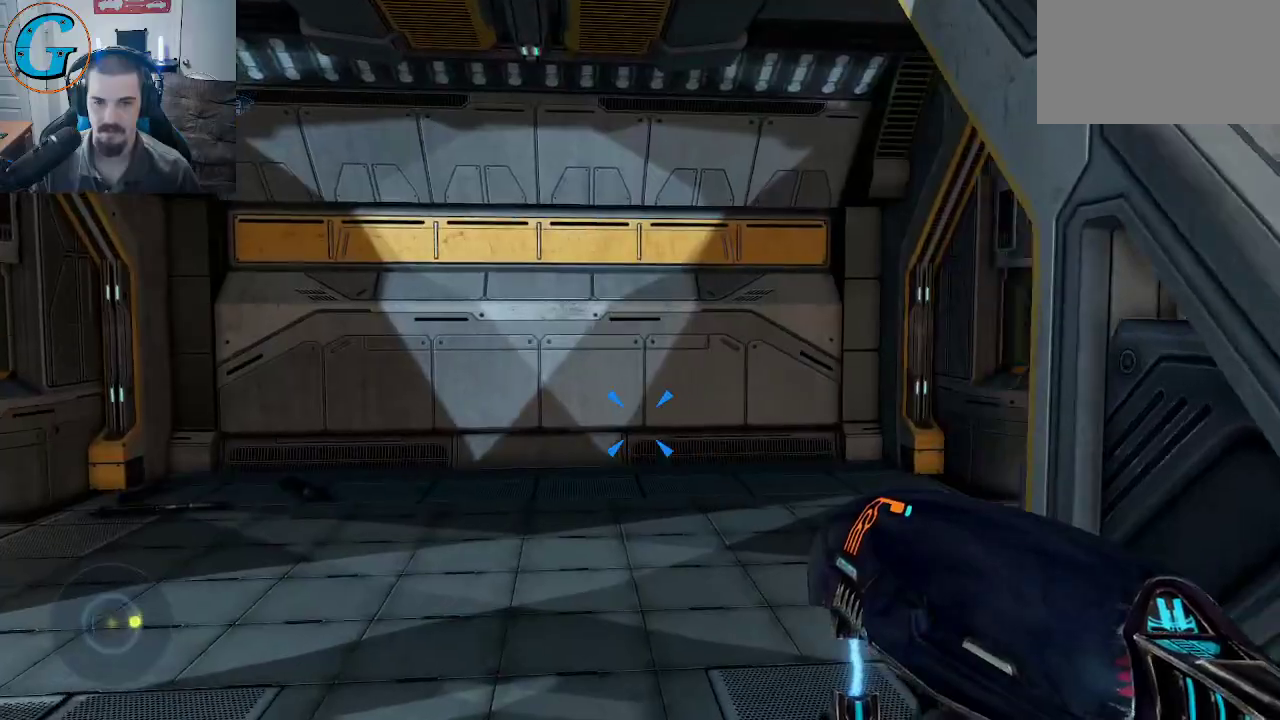
{"keys": ["d", "w"], "mouse": [], "mouse_move": "still", "events": [[284, "d", "down"]]}
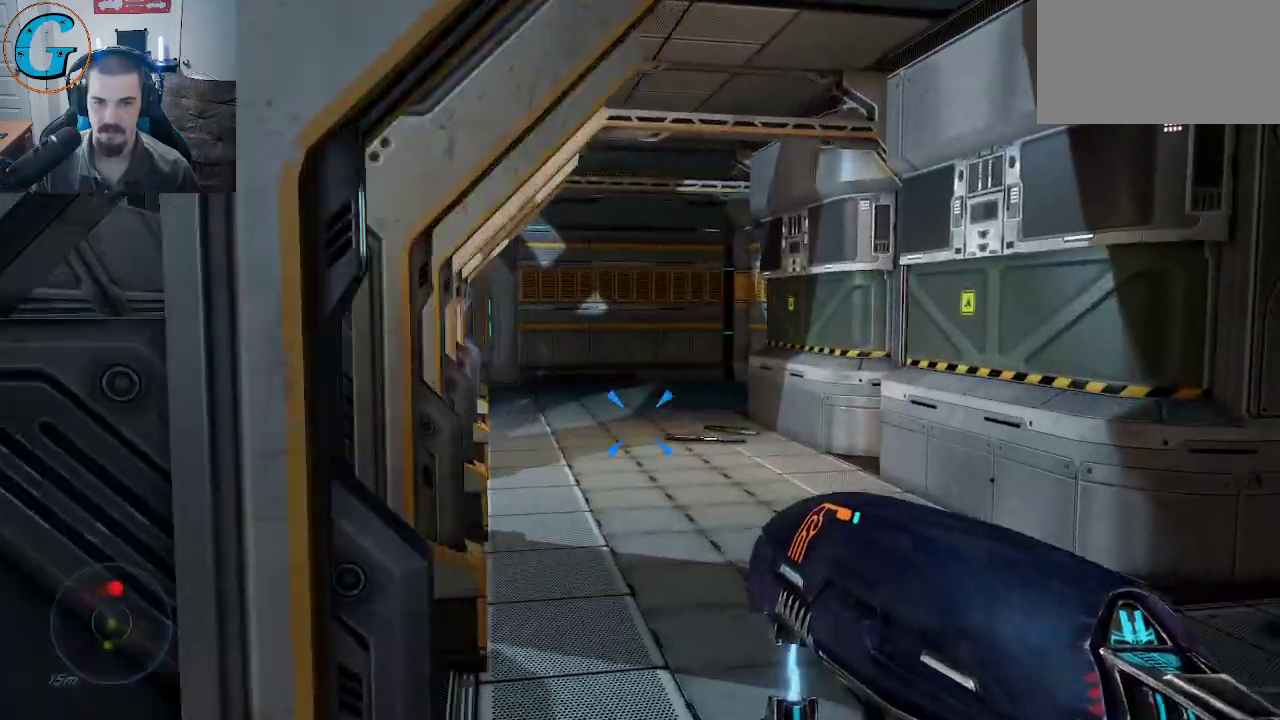
{"keys": ["w"], "mouse": [], "mouse_move": "still", "events": [[17, "d", "up"]]}
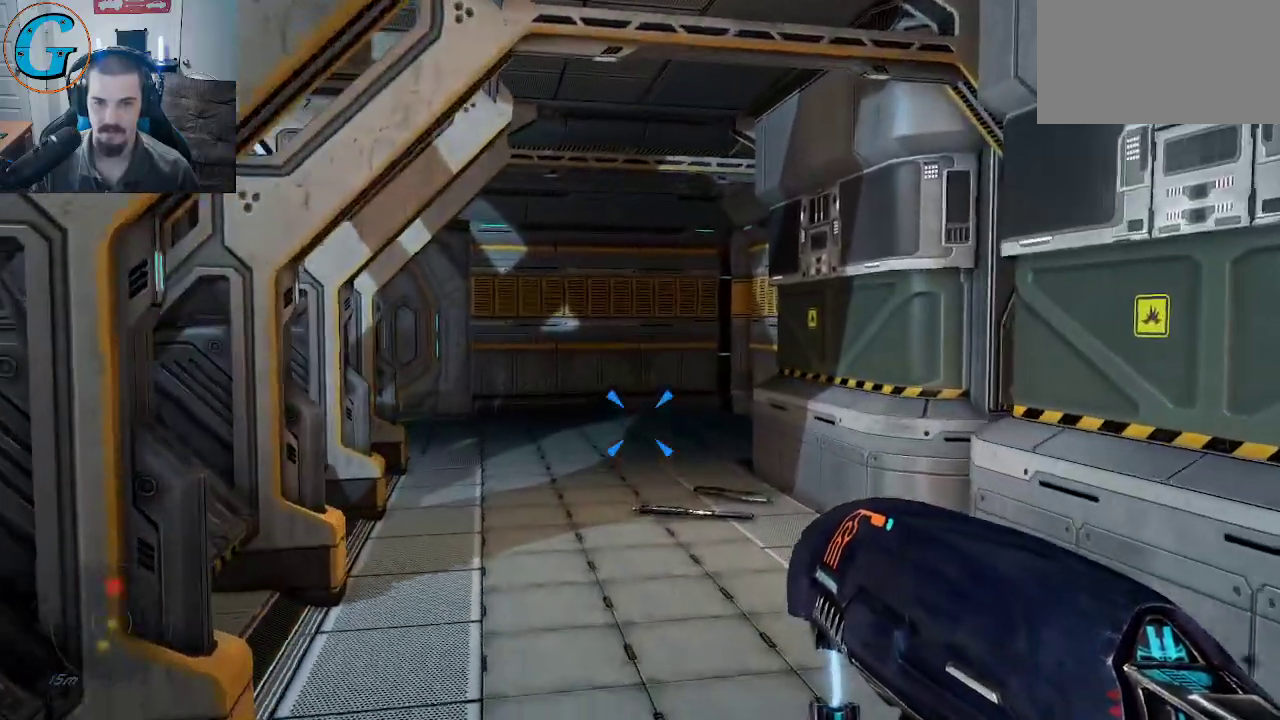
{"keys": ["w"], "mouse": [], "mouse_move": "down-left", "events": []}
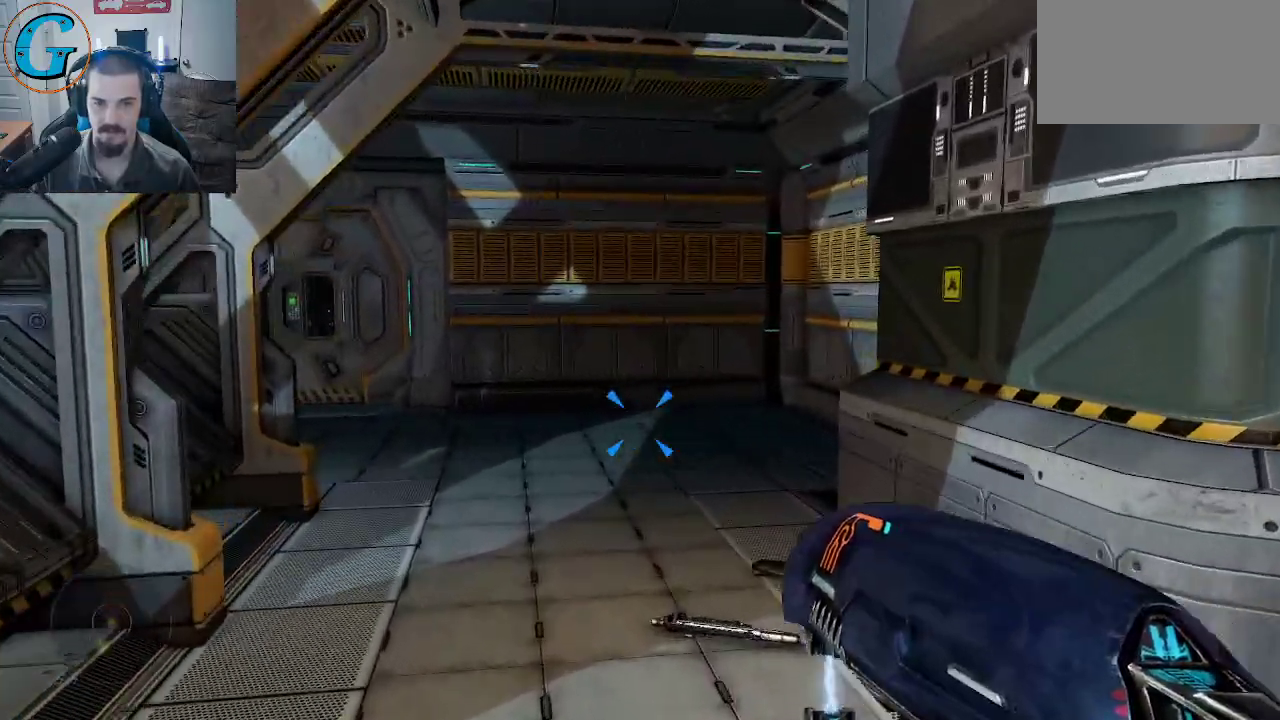
{"keys": ["w"], "mouse": [], "mouse_move": "still", "events": []}
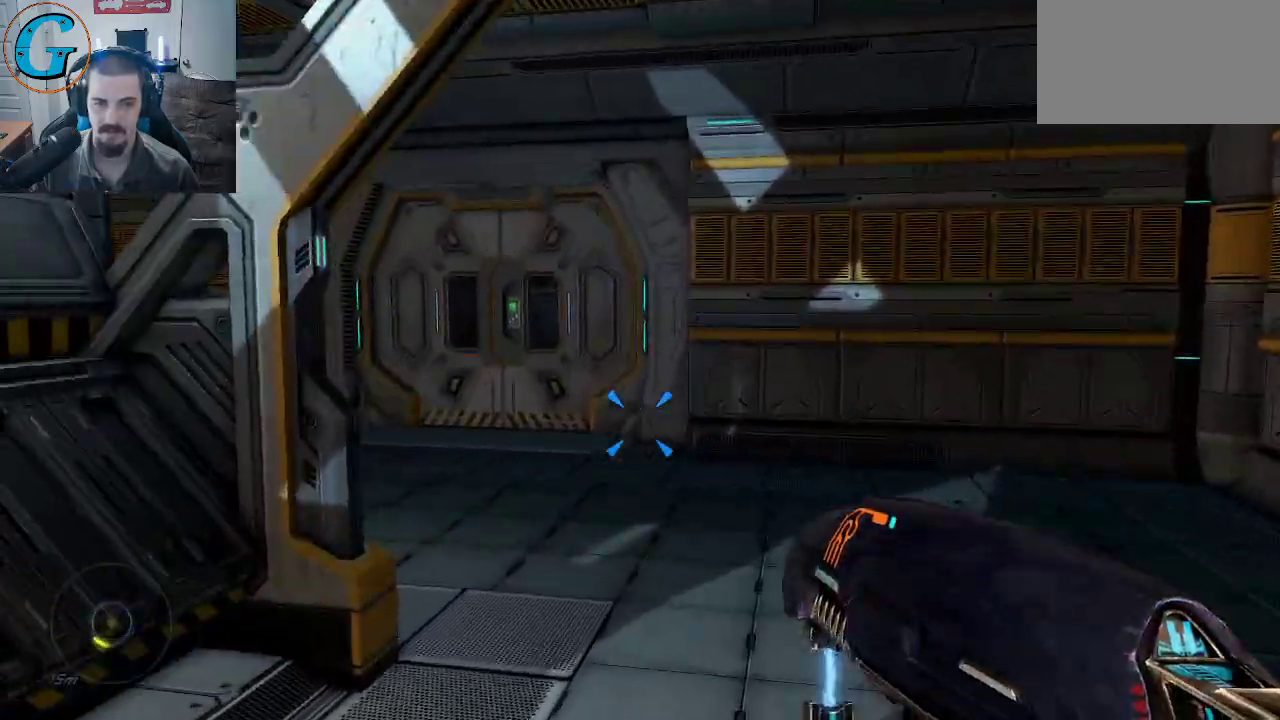
{"keys": ["w"], "mouse": [], "mouse_move": "still", "events": []}
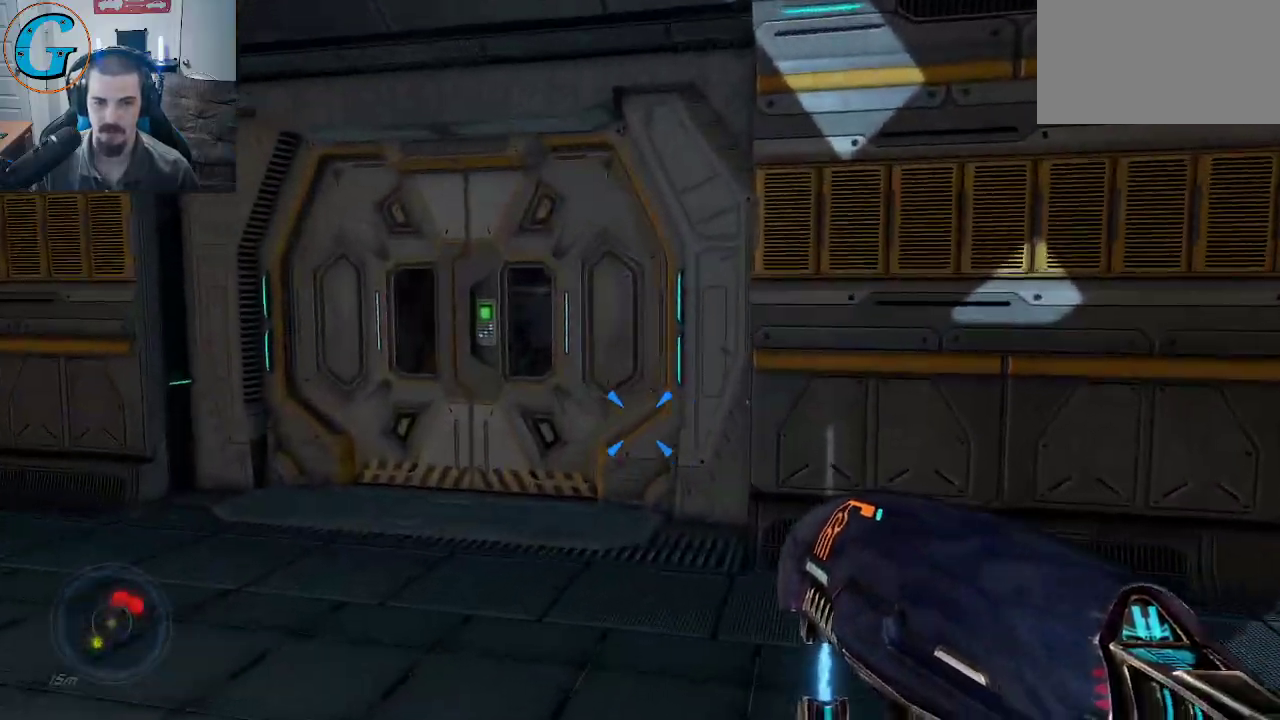
{"keys": [], "mouse": [], "mouse_move": "right", "events": [[34, "a", "down"], [350, "w", "up"], [500, "a", "up"]]}
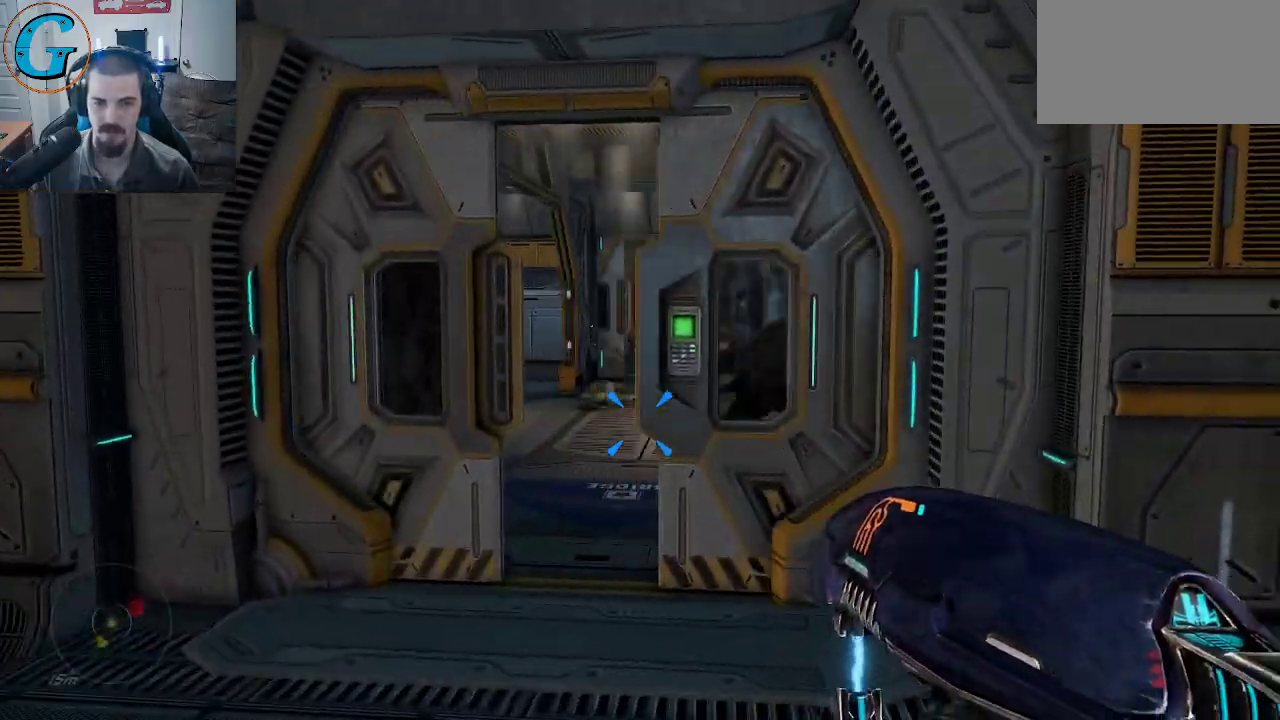
{"keys": ["a", "w"], "mouse": [], "mouse_move": "right", "events": [[184, "a", "down"], [284, "w", "down"]]}
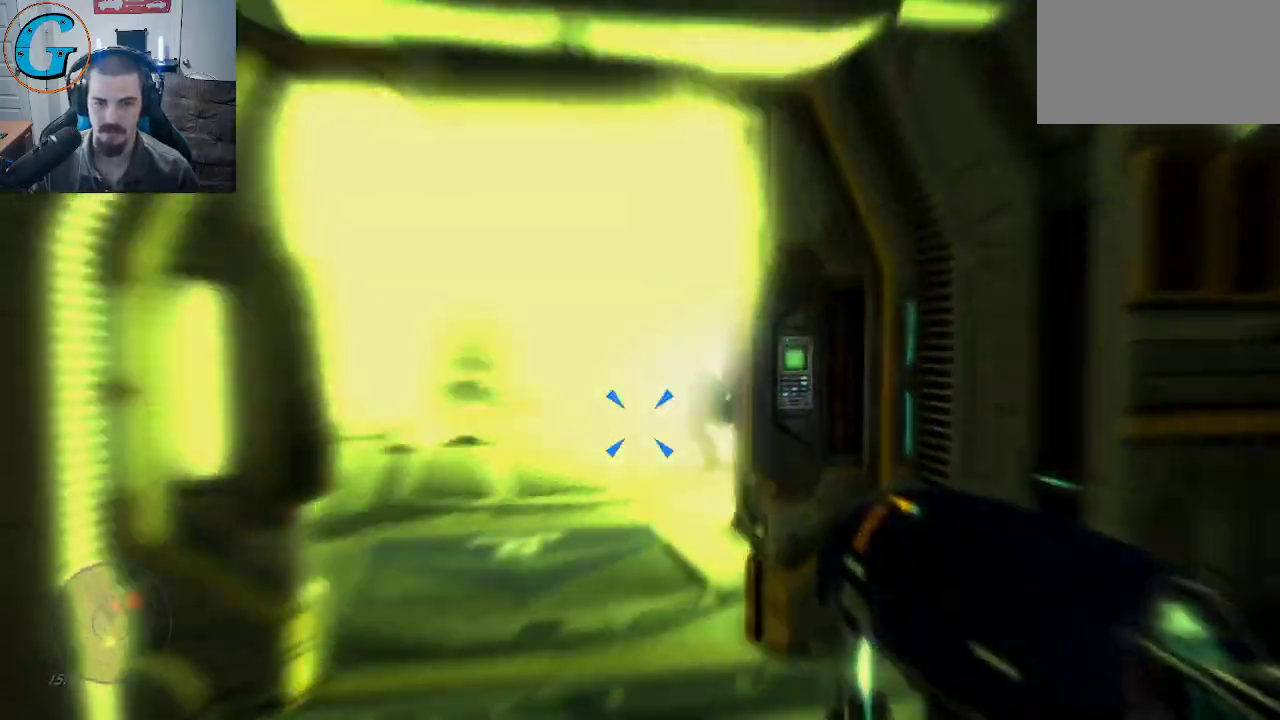
{"keys": [], "mouse": [], "mouse_move": "still", "events": [[100, "a", "up"], [100, "w", "up"]]}
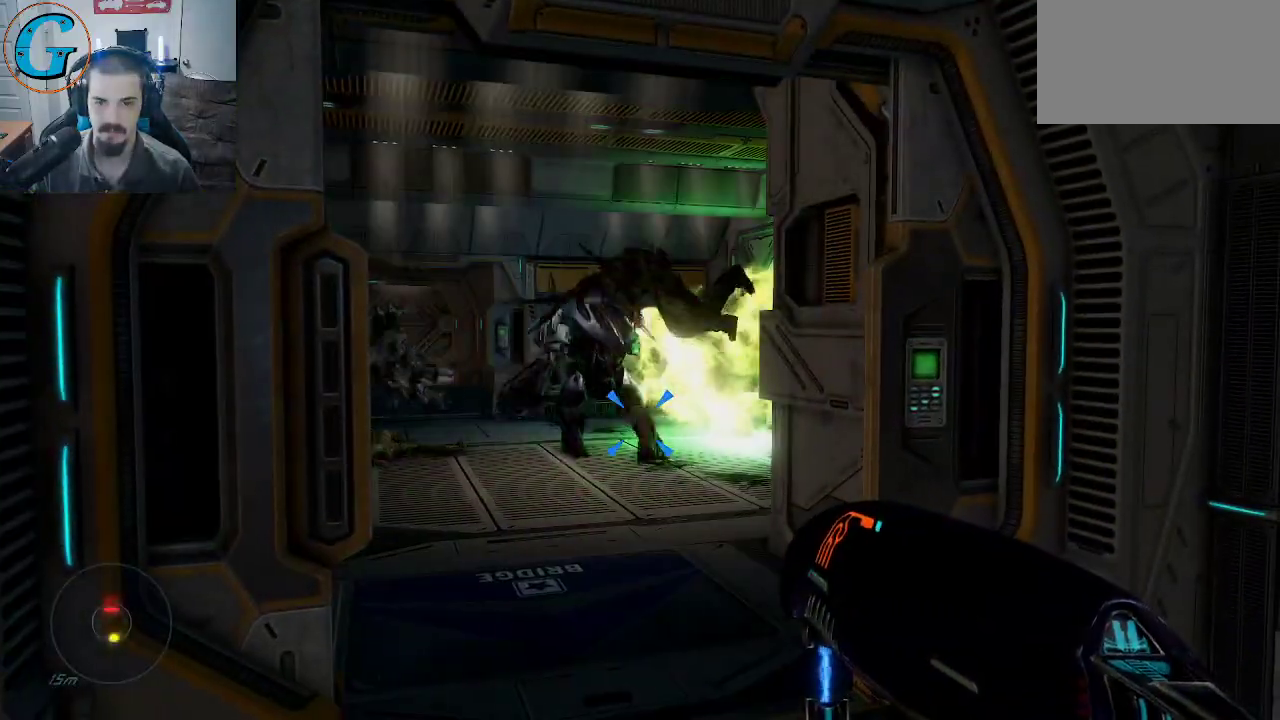
{"keys": [], "mouse": [], "mouse_move": "up-left", "events": []}
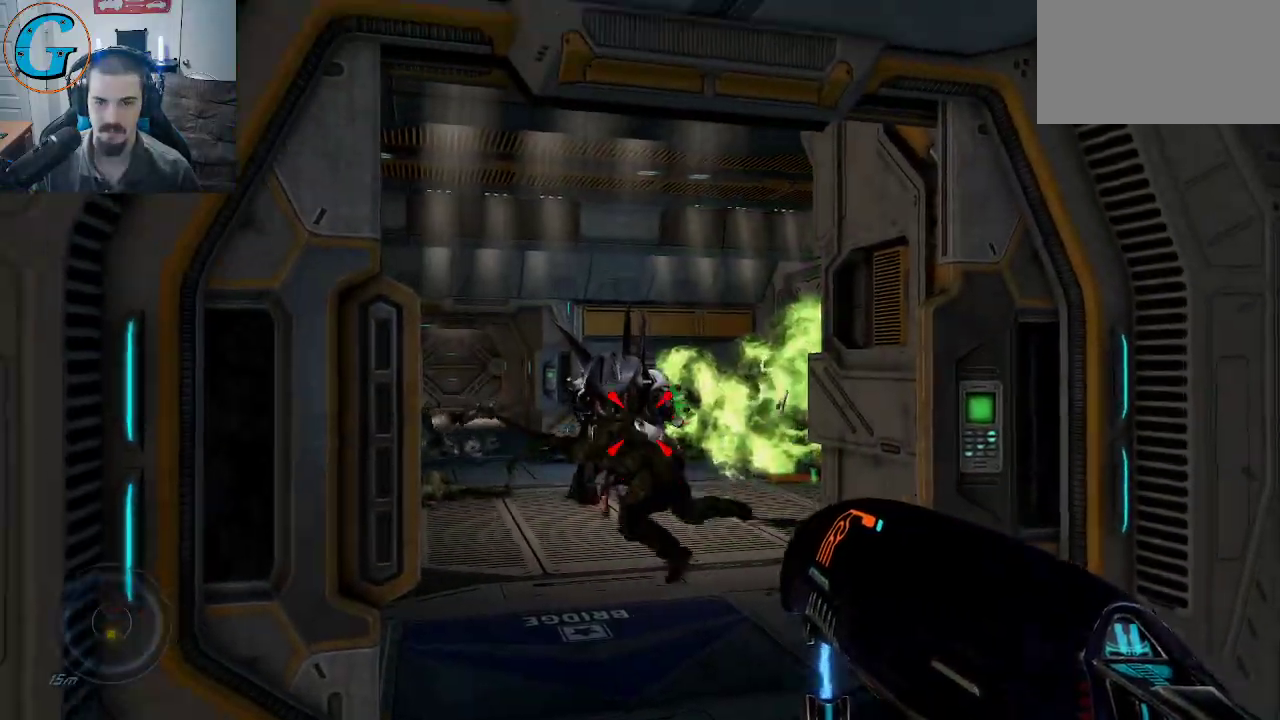
{"keys": [], "mouse": [], "mouse_move": "down-left", "events": [[50, "mouse_left", "down"], [184, "mouse_left", "up"], [234, "mouse_left", "down"], [334, "mouse_left", "up"], [367, "mouse_left", "down"], [467, "mouse_left", "up"]]}
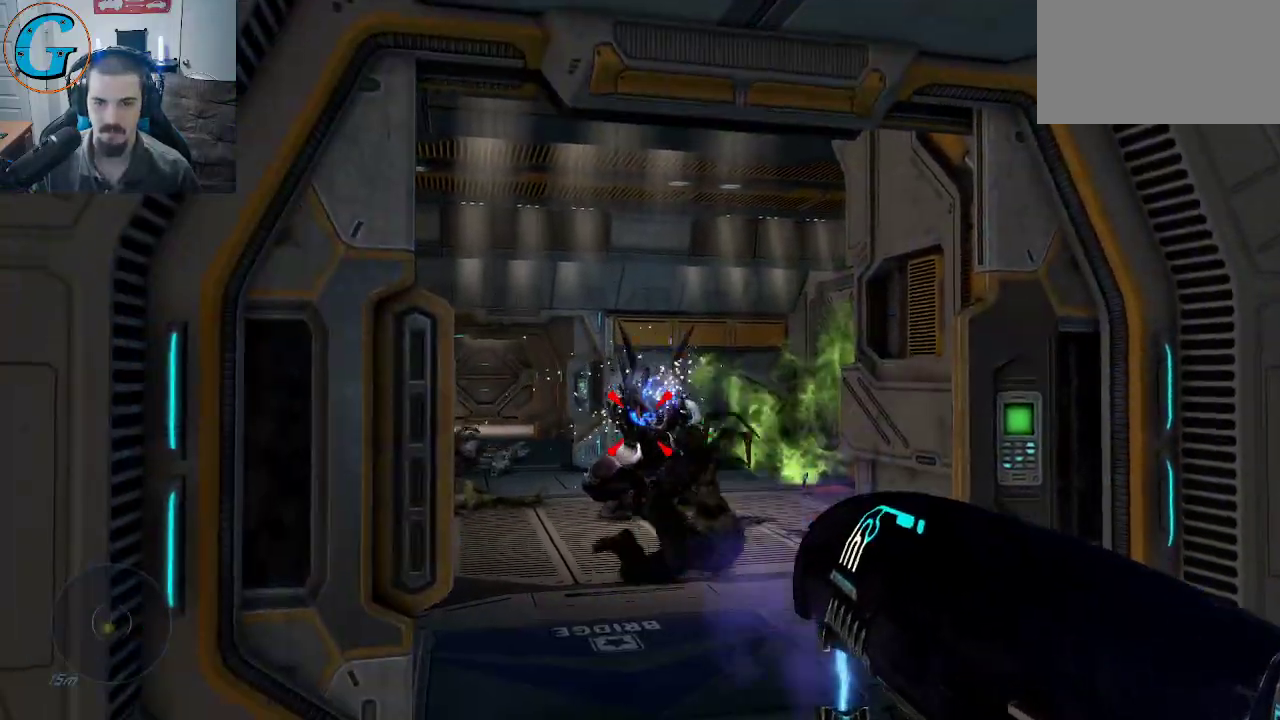
{"keys": ["d"], "mouse": [], "mouse_move": "left", "events": [[17, "mouse_left", "down"], [100, "mouse_left", "up"], [150, "mouse_left", "down"], [250, "mouse_left", "up"], [434, "d", "down"]]}
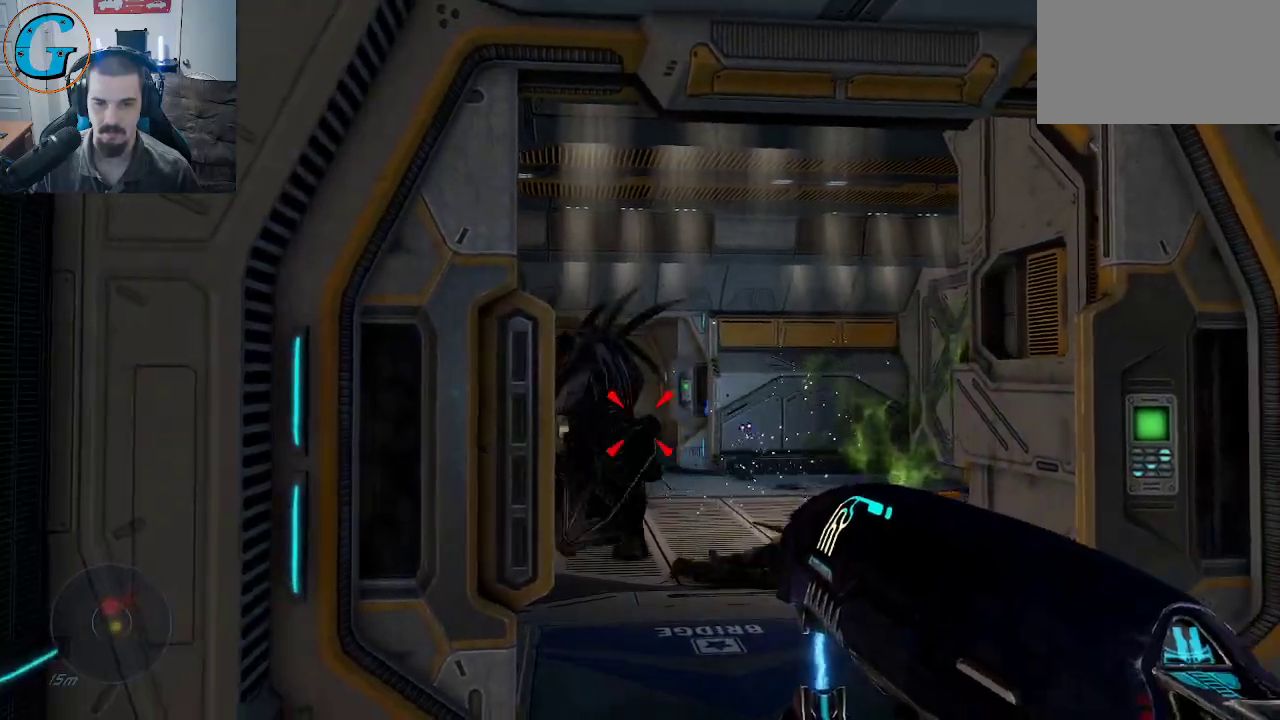
{"keys": ["s"], "mouse": ["left"], "events": [[117, "mouse_left", "down"], [267, "mouse_left", "up"], [317, "d", "up"], [317, "mouse_left", "down"], [400, "mouse_left", "up"], [400, "s", "down"], [450, "mouse_left", "down"]]}
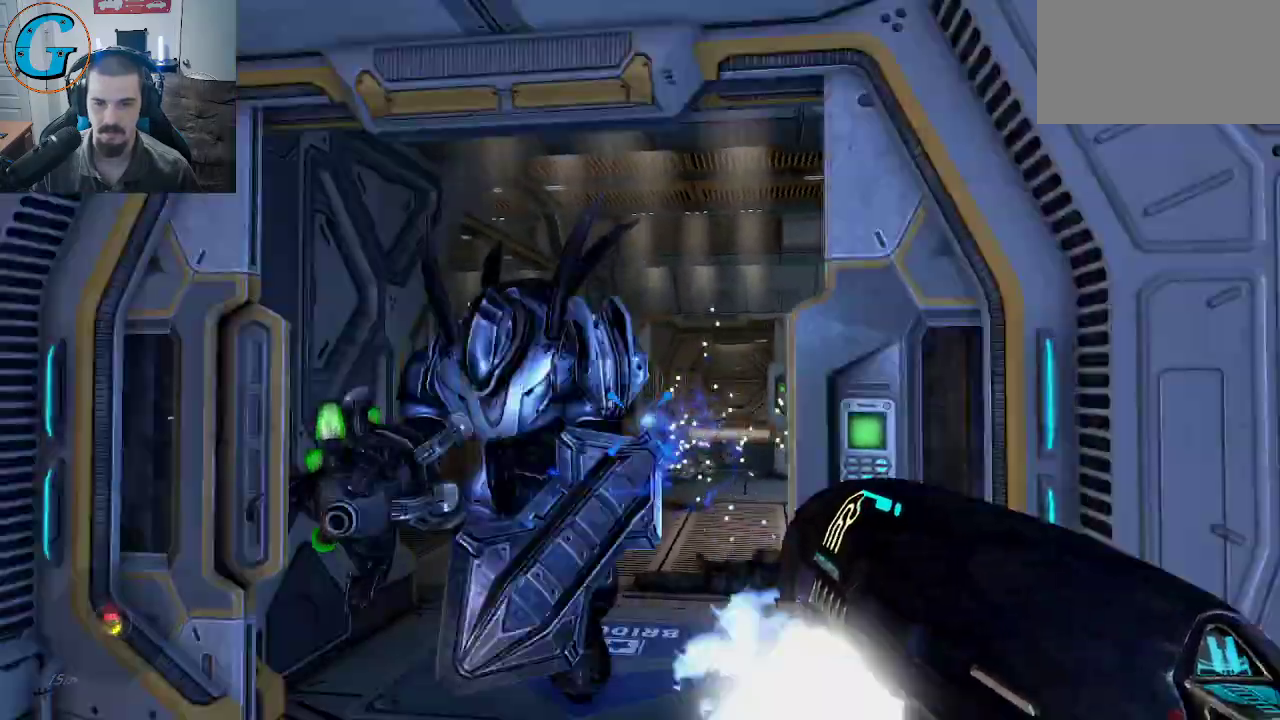
{"keys": ["d", "s"], "mouse": [], "mouse_move": "still", "events": [[50, "mouse_left", "up"], [84, "mouse_left", "down"], [234, "mouse_left", "up"], [284, "mouse_left", "down"], [334, "d", "down"], [367, "mouse_left", "up"]]}